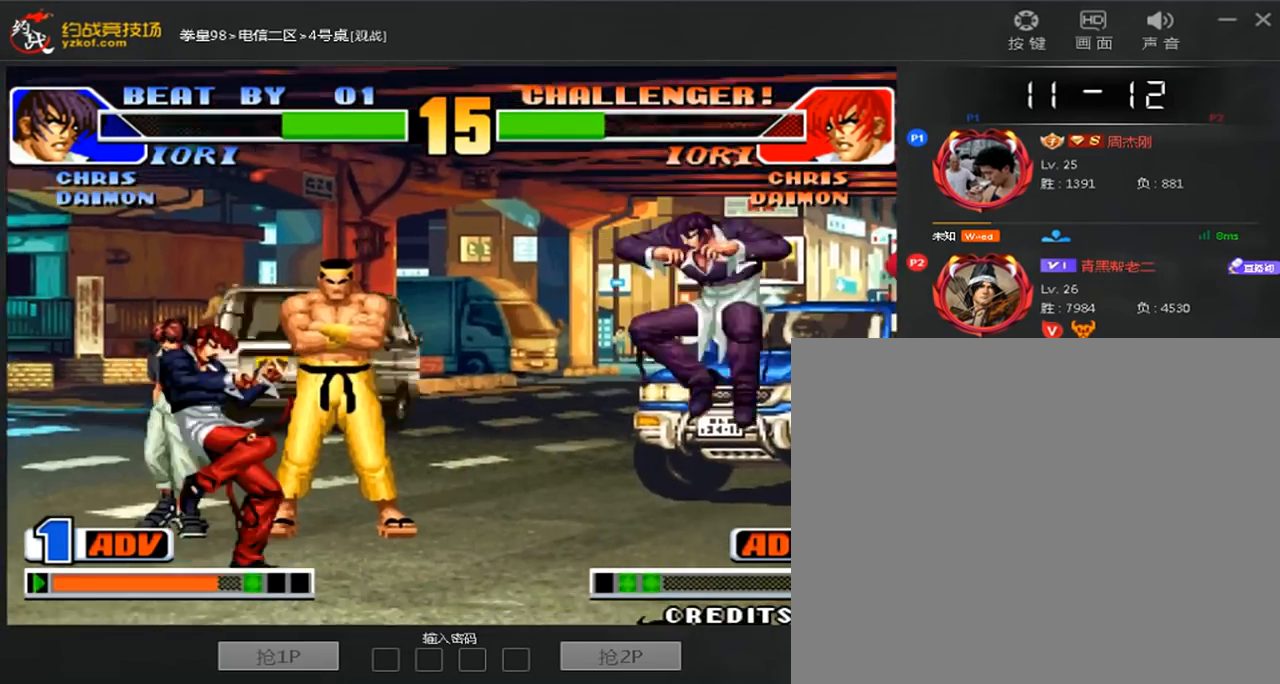
Gameplay with a controller (arcade stick); each line is a JSON object with the inputs held at the frame after it (dt_ms = milliseconds from this image to that frame). "events" lists button and stick changes between this image and that frame as [ms after this image, input, new state], when the widget could be followed in between. Not read: L3 R3.
{"dt_ms": 480, "buttons": [], "left_stick": "right", "events": [[40, "left_stick", "down-left"], [80, "C", "down"], [120, "left_stick", "center"], [160, "C", "up"], [320, "left_stick", "right"]]}
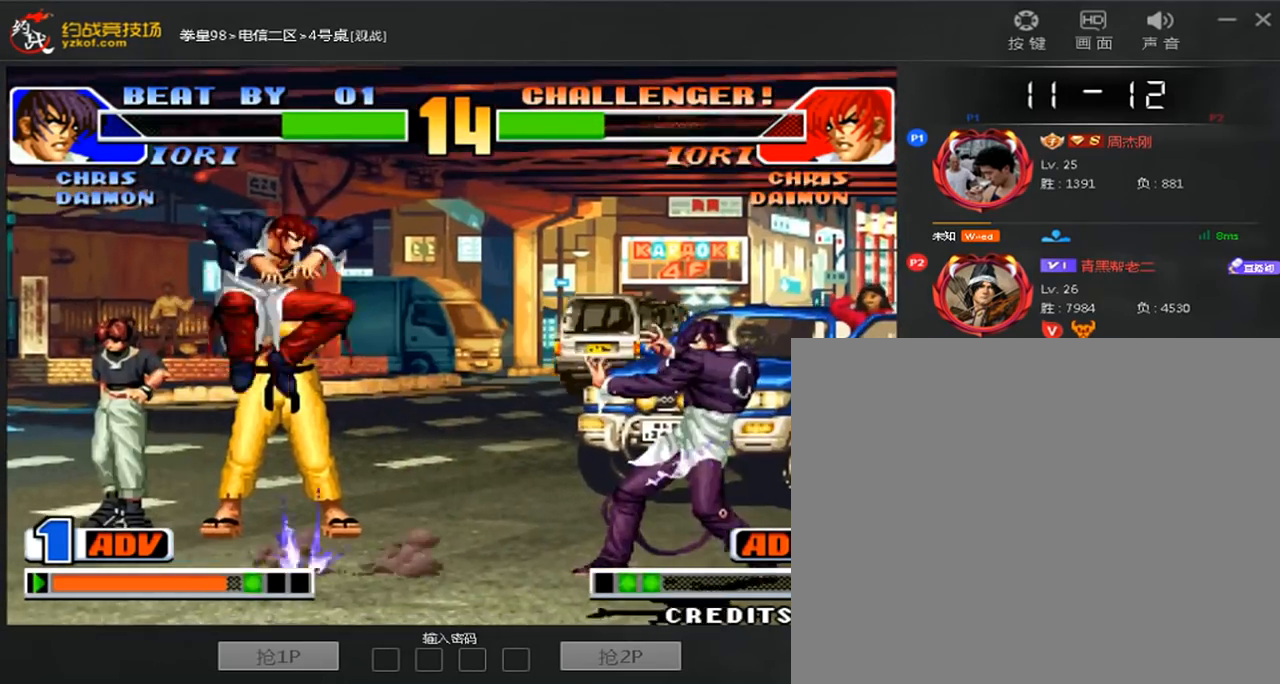
{"dt_ms": 520, "buttons": [], "left_stick": "right", "events": []}
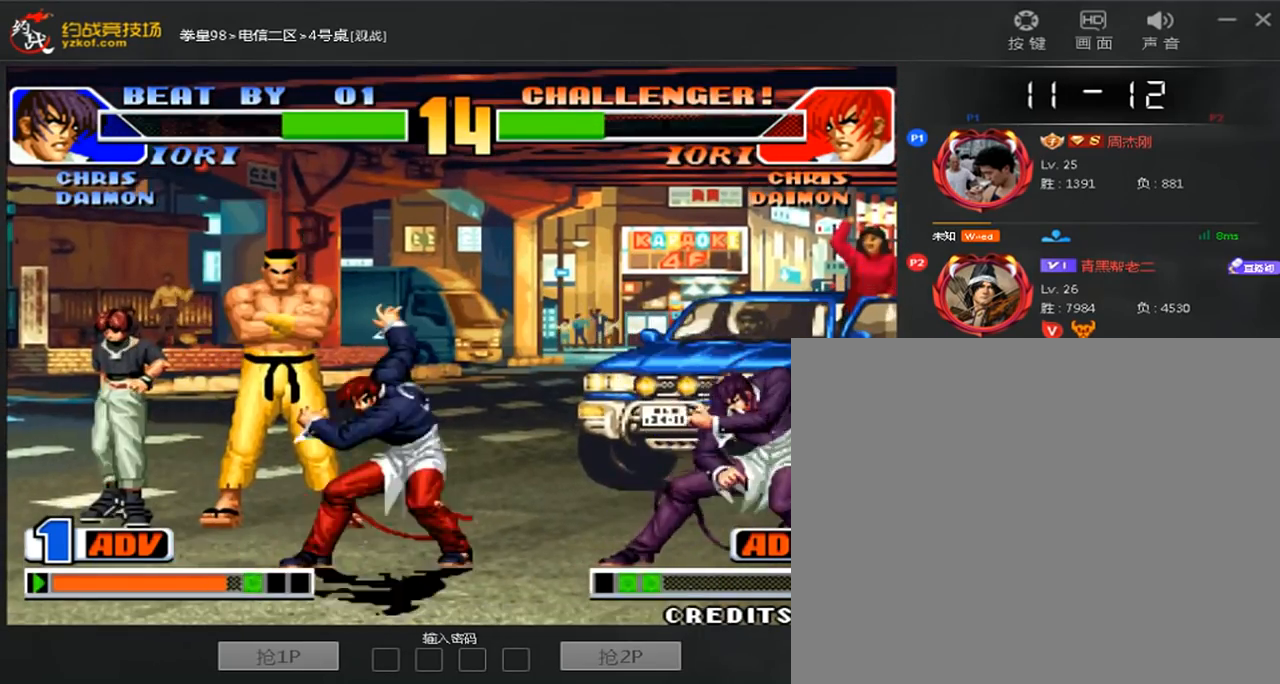
{"dt_ms": 480, "buttons": [], "left_stick": "right", "events": []}
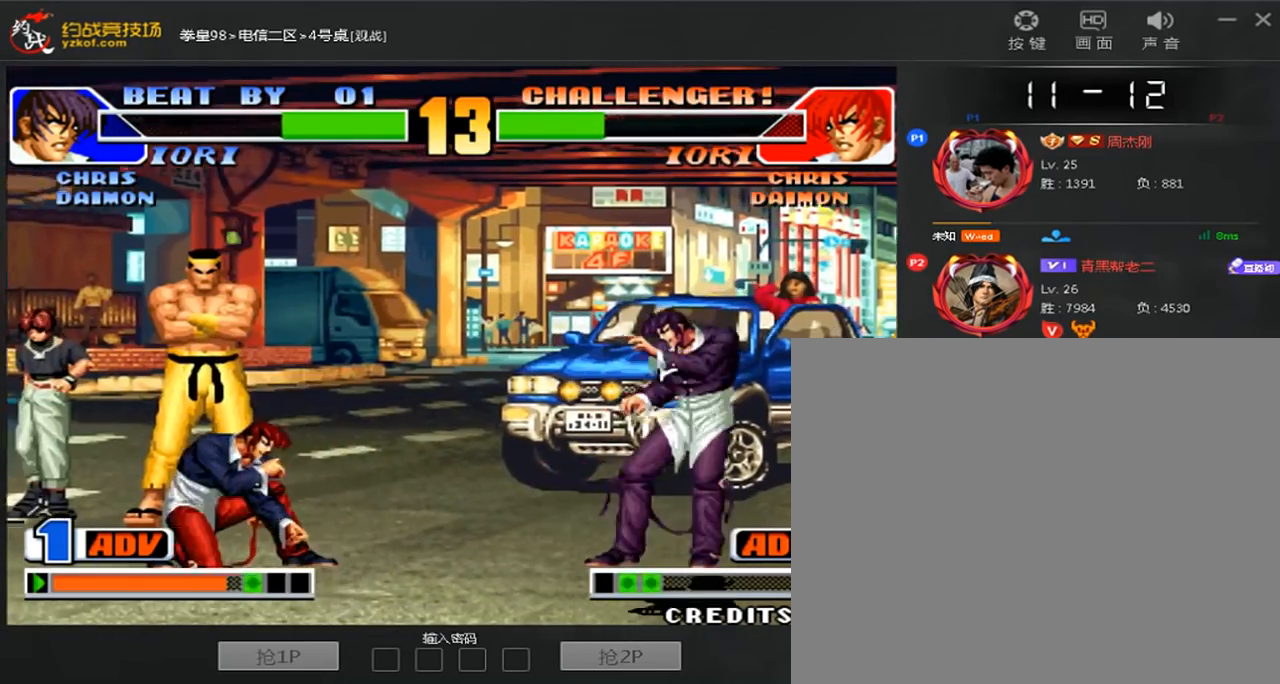
{"dt_ms": 520, "buttons": [], "left_stick": "left", "events": [[520, "left_stick", "left"]]}
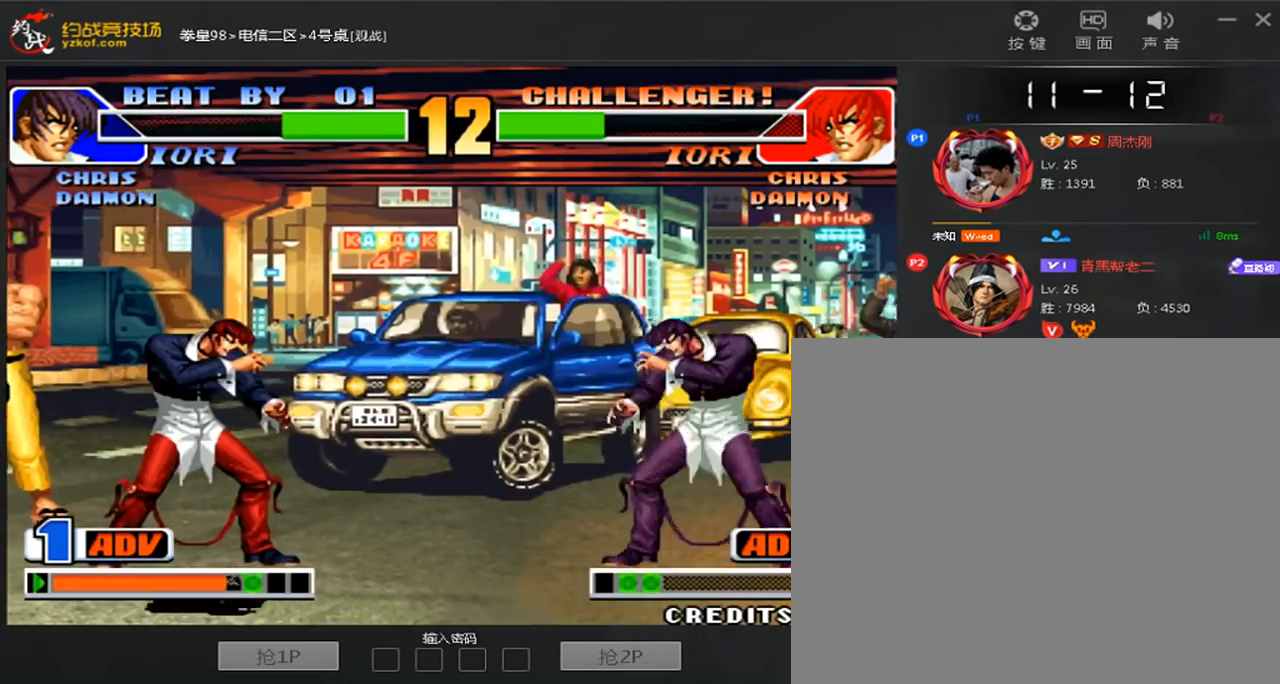
{"dt_ms": 480, "buttons": [], "left_stick": "left", "events": [[360, "C", "down"], [480, "C", "up"]]}
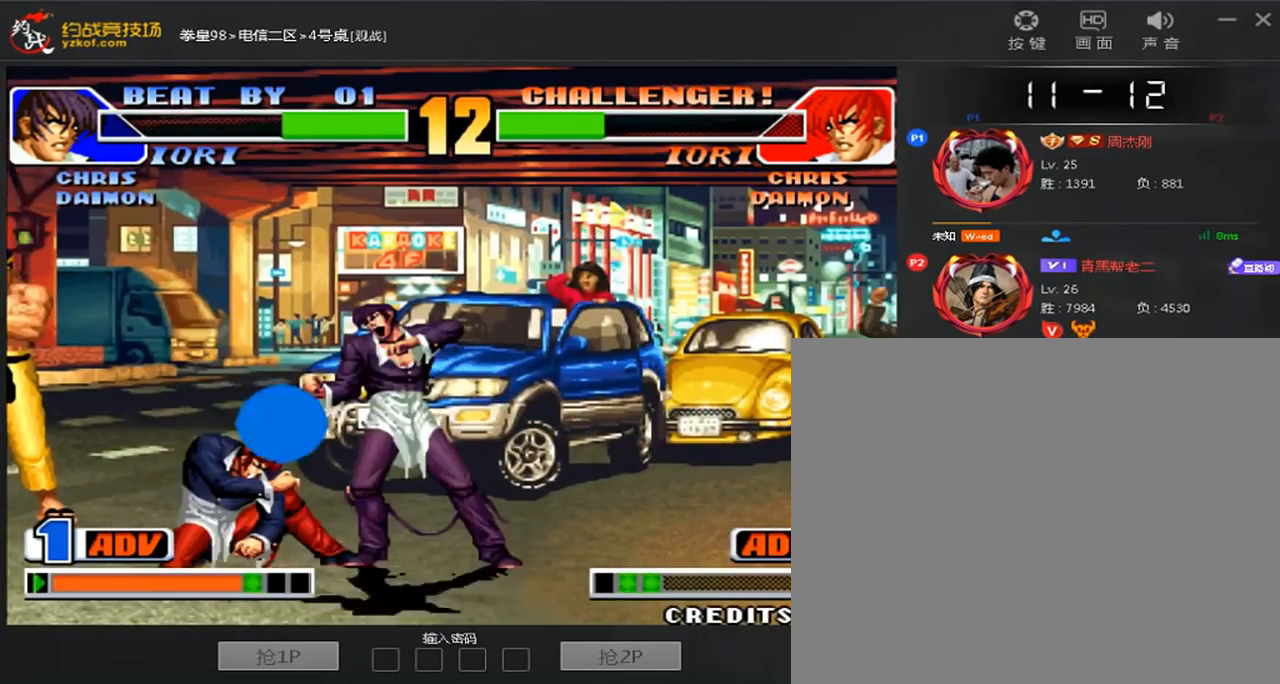
{"dt_ms": 520, "buttons": [], "left_stick": "right", "events": [[40, "left_stick", "down"], [120, "left_stick", "right"]]}
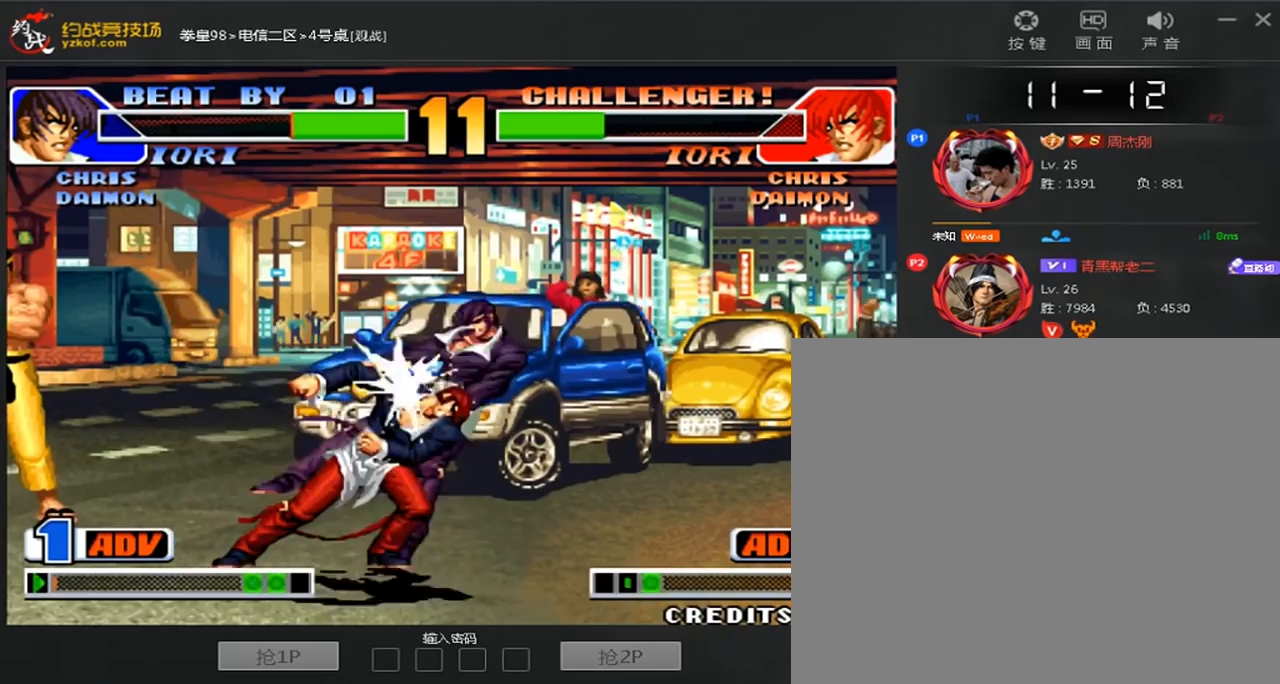
{"dt_ms": 480, "buttons": [], "left_stick": "center", "events": [[80, "A", "down"], [120, "B", "down"], [120, "C", "down"], [200, "B", "up"], [200, "C", "up"], [280, "B", "down"], [280, "C", "down"], [400, "A", "up"], [400, "B", "up"], [400, "C", "up"], [400, "left_stick", "center"]]}
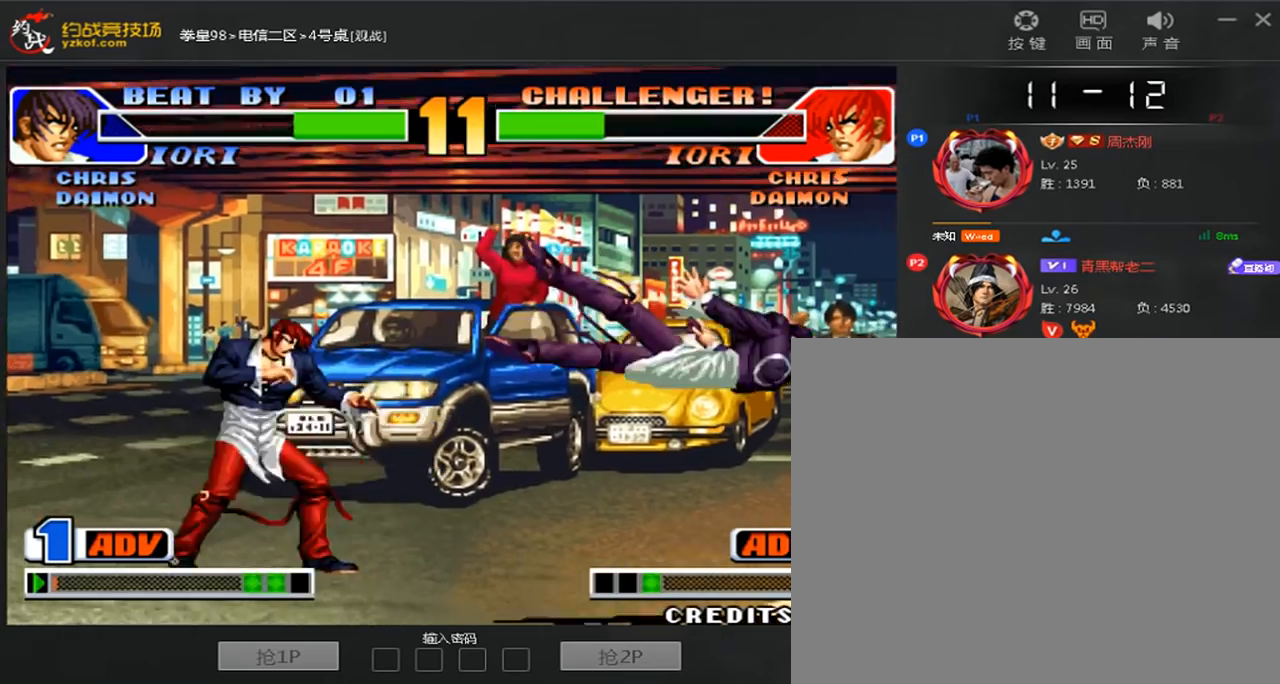
{"dt_ms": 520, "buttons": [], "left_stick": "right", "events": [[40, "A", "down"], [40, "B", "down"], [160, "B", "up"], [200, "A", "up"], [280, "left_stick", "right"]]}
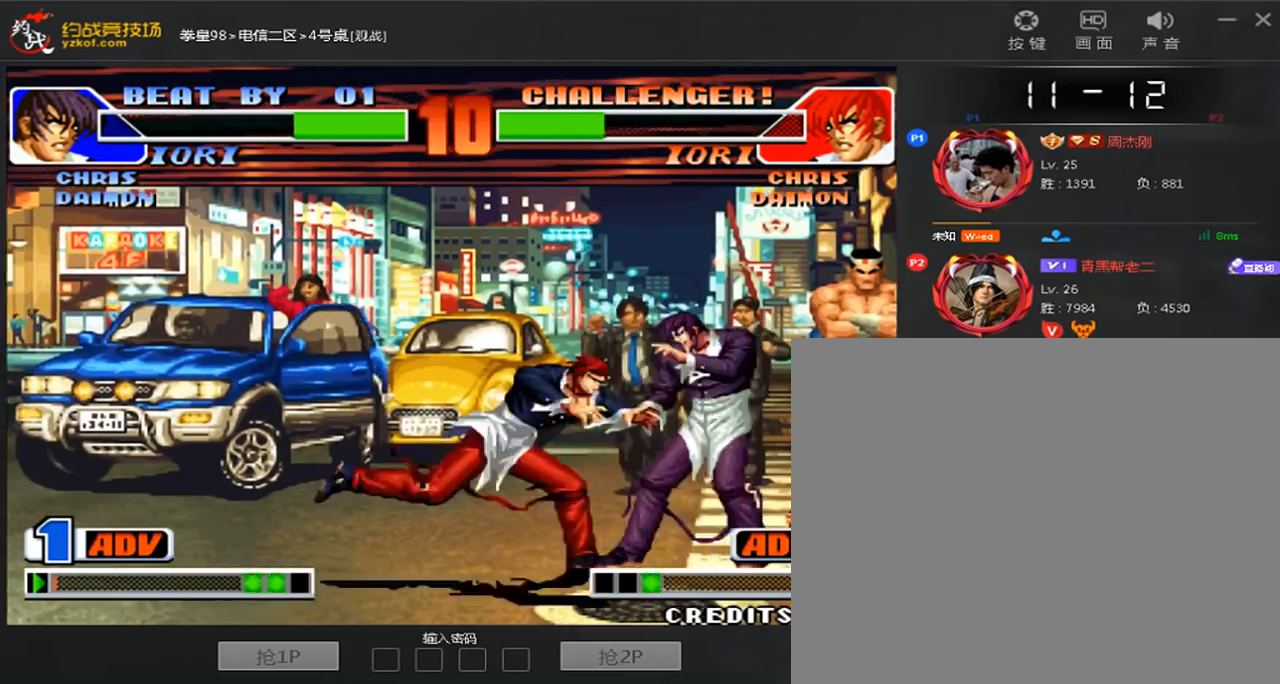
{"dt_ms": 480, "buttons": [], "left_stick": "down-right", "events": [[80, "left_stick", "down-right"]]}
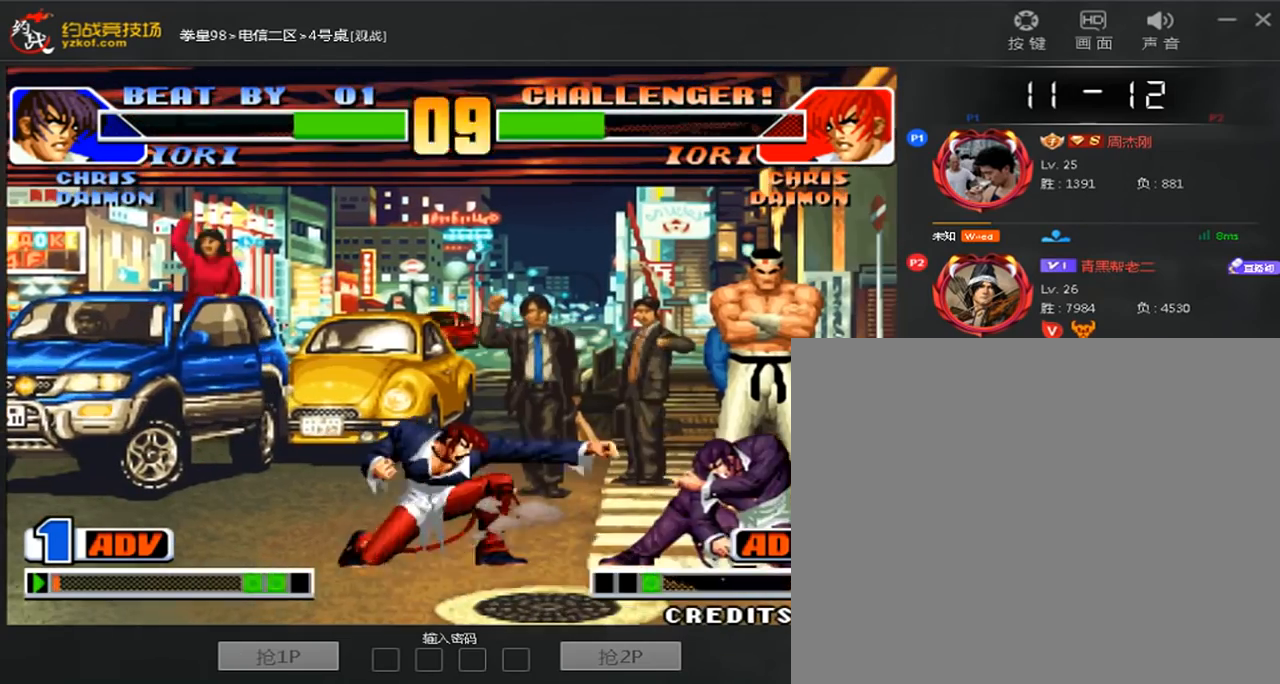
{"dt_ms": 520, "buttons": [], "left_stick": "down", "events": [[200, "C", "down"], [200, "D", "down"], [240, "left_stick", "right"], [320, "C", "up"], [320, "D", "up"], [440, "left_stick", "down"]]}
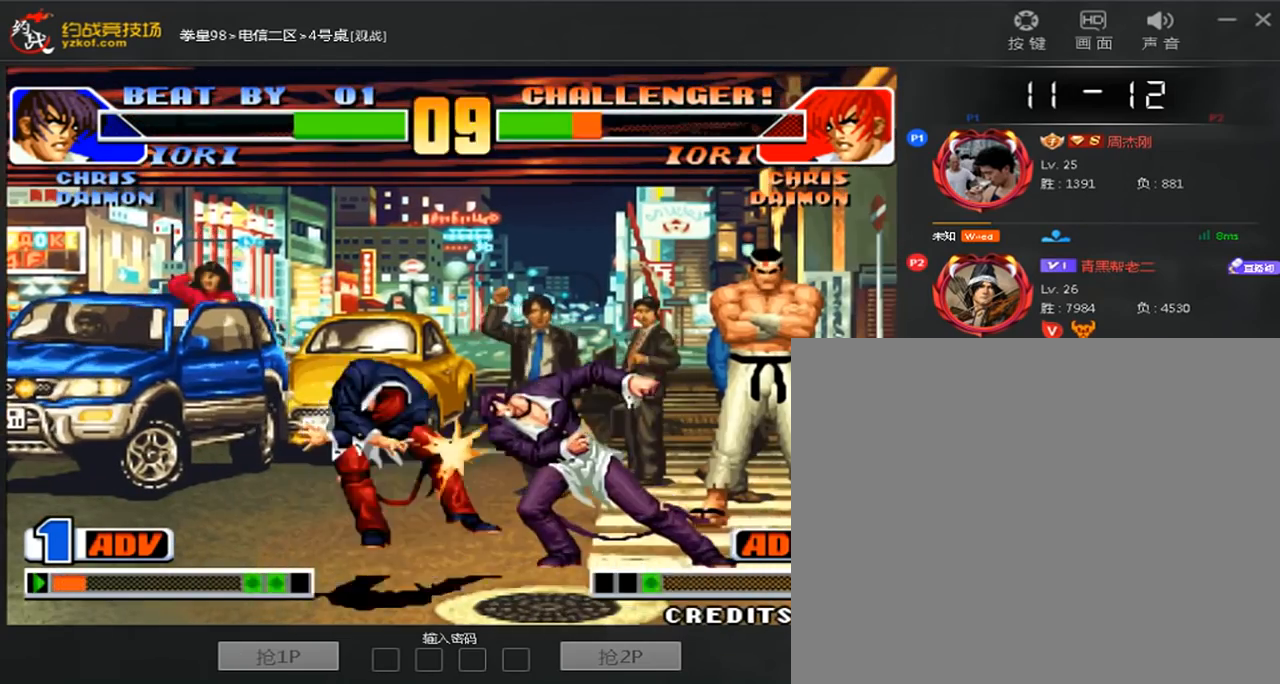
{"dt_ms": 480, "buttons": ["C"], "left_stick": "down-left", "events": [[80, "left_stick", "right"], [360, "left_stick", "down-left"], [440, "C", "down"]]}
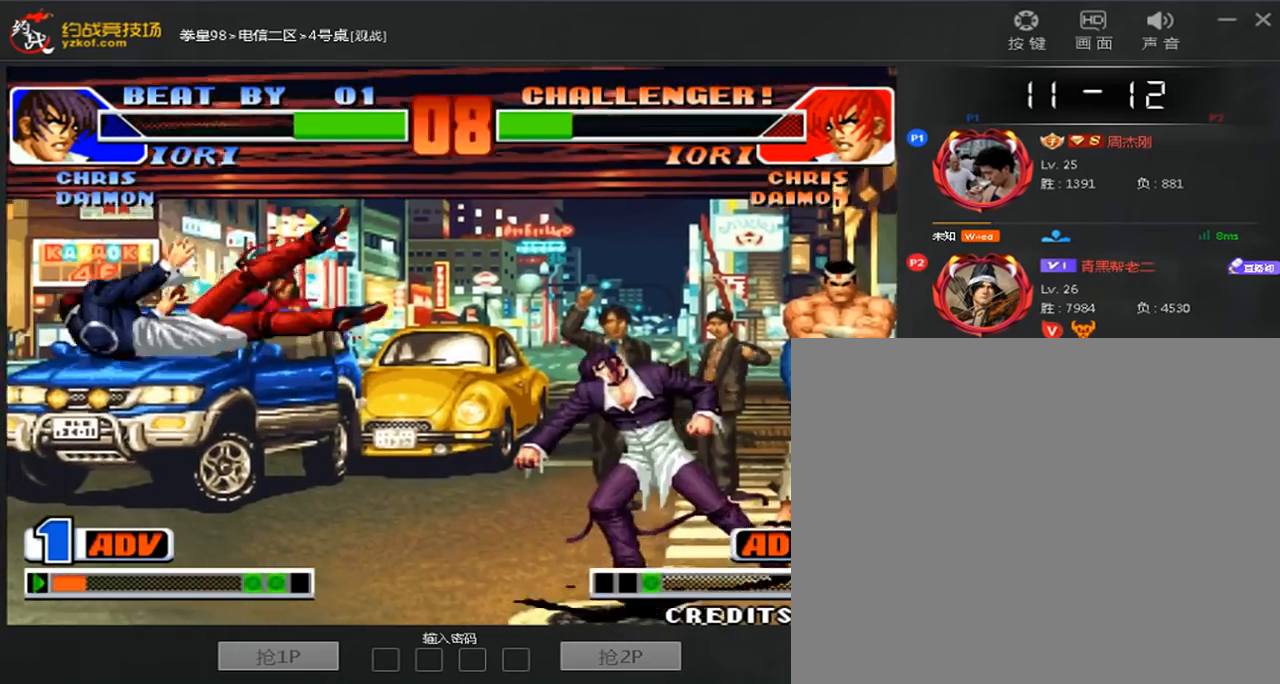
{"dt_ms": 520, "buttons": [], "left_stick": "center", "events": [[40, "left_stick", "center"], [120, "C", "up"]]}
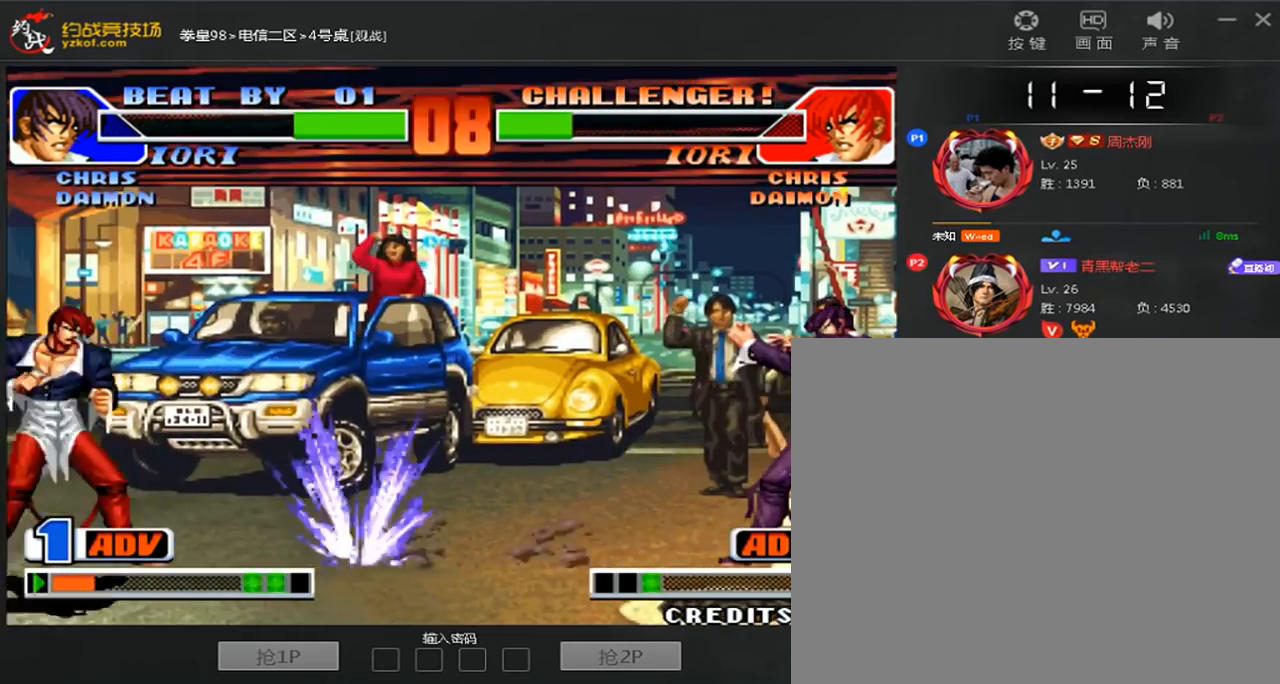
{"dt_ms": 480, "buttons": [], "left_stick": "right", "events": [[160, "left_stick", "left"], [480, "left_stick", "right"]]}
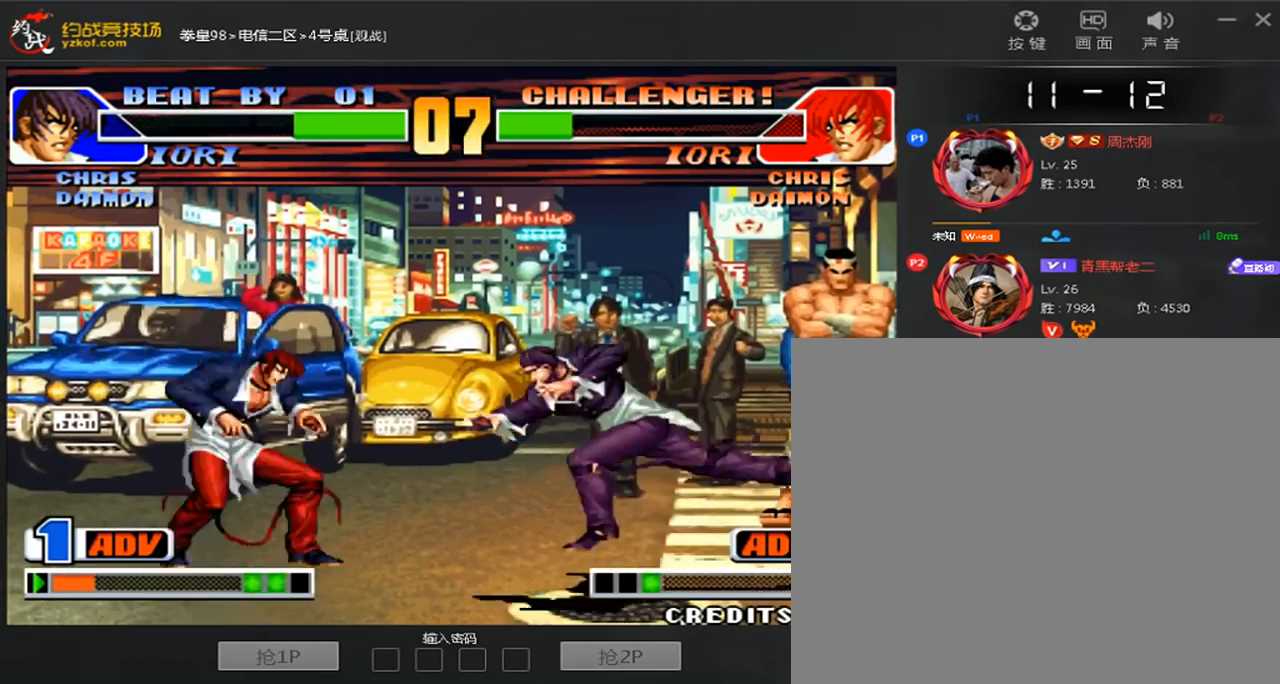
{"dt_ms": 520, "buttons": ["D"], "left_stick": "right", "events": [[400, "C", "down"], [400, "D", "down"], [480, "C", "up"]]}
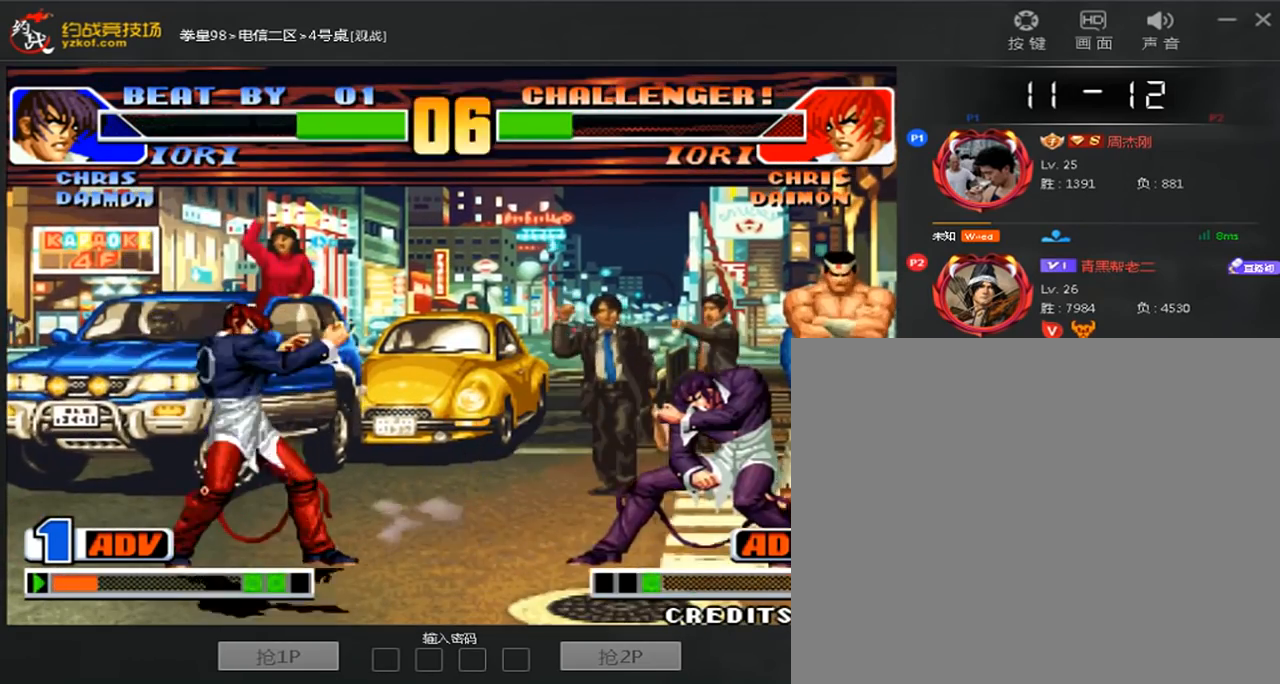
{"dt_ms": 480, "buttons": [], "left_stick": "right", "events": [[40, "D", "up"], [40, "left_stick", "center"], [200, "left_stick", "right"]]}
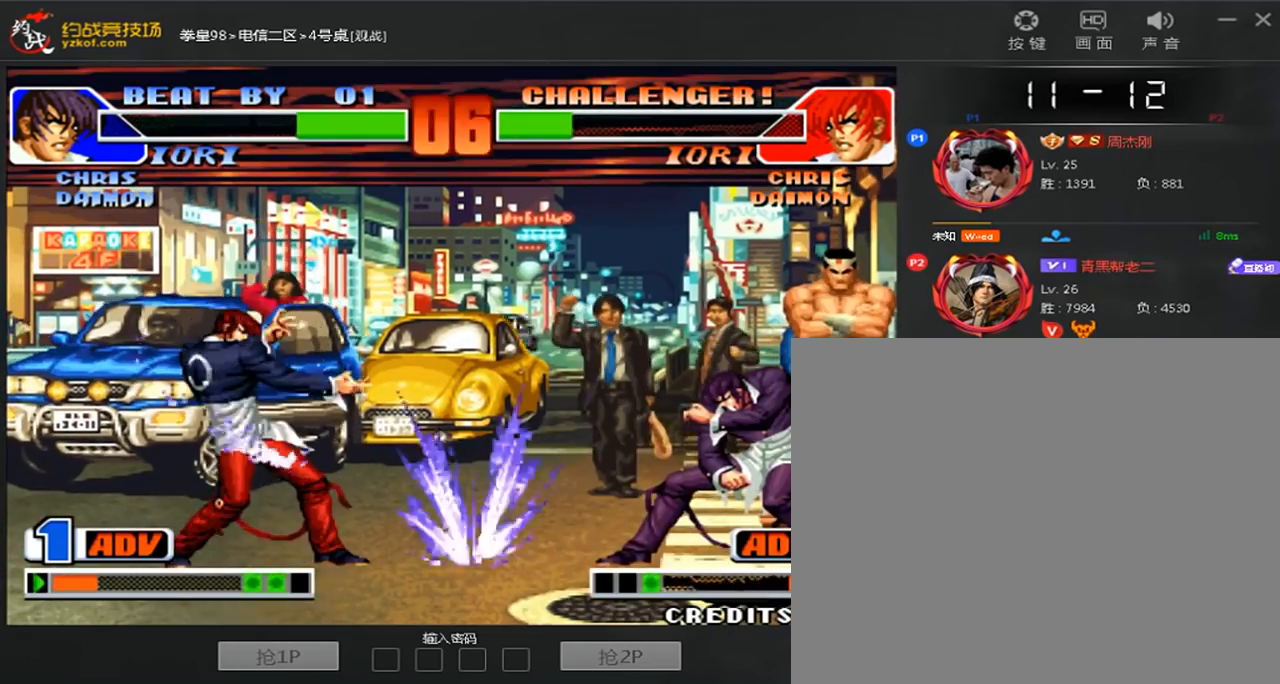
{"dt_ms": 520, "buttons": [], "left_stick": "center", "events": [[400, "left_stick", "center"]]}
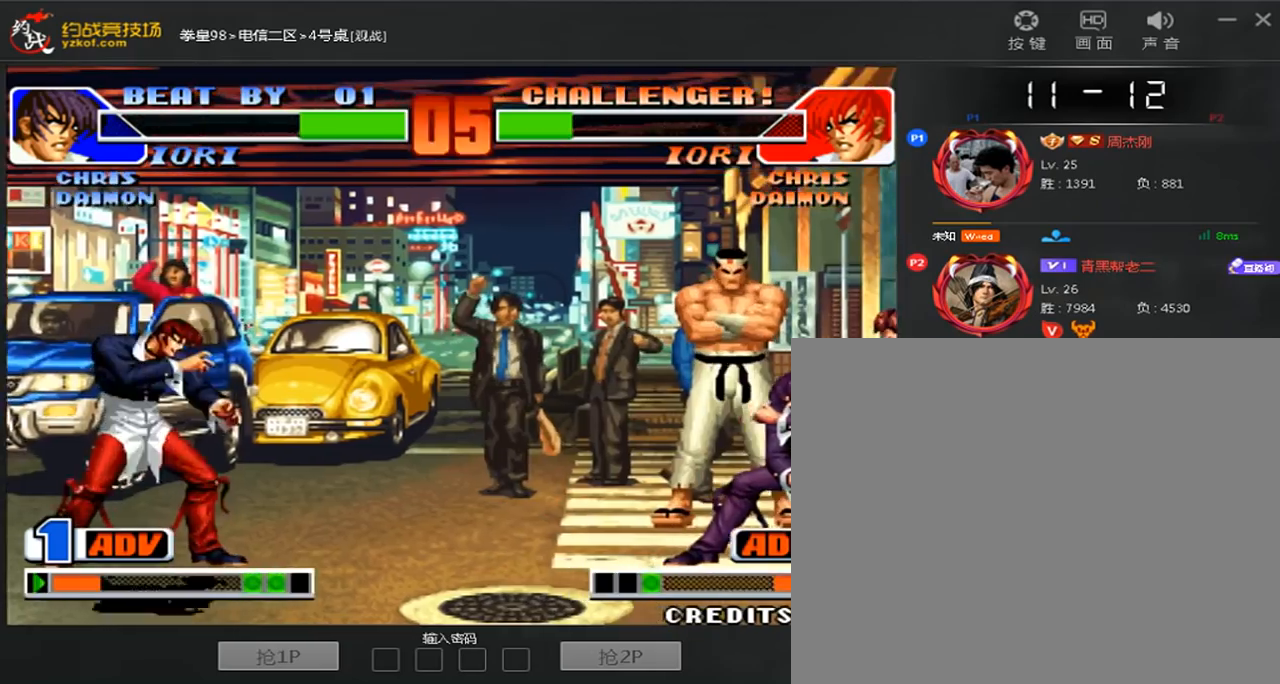
{"dt_ms": 1000, "buttons": [], "left_stick": "right"}
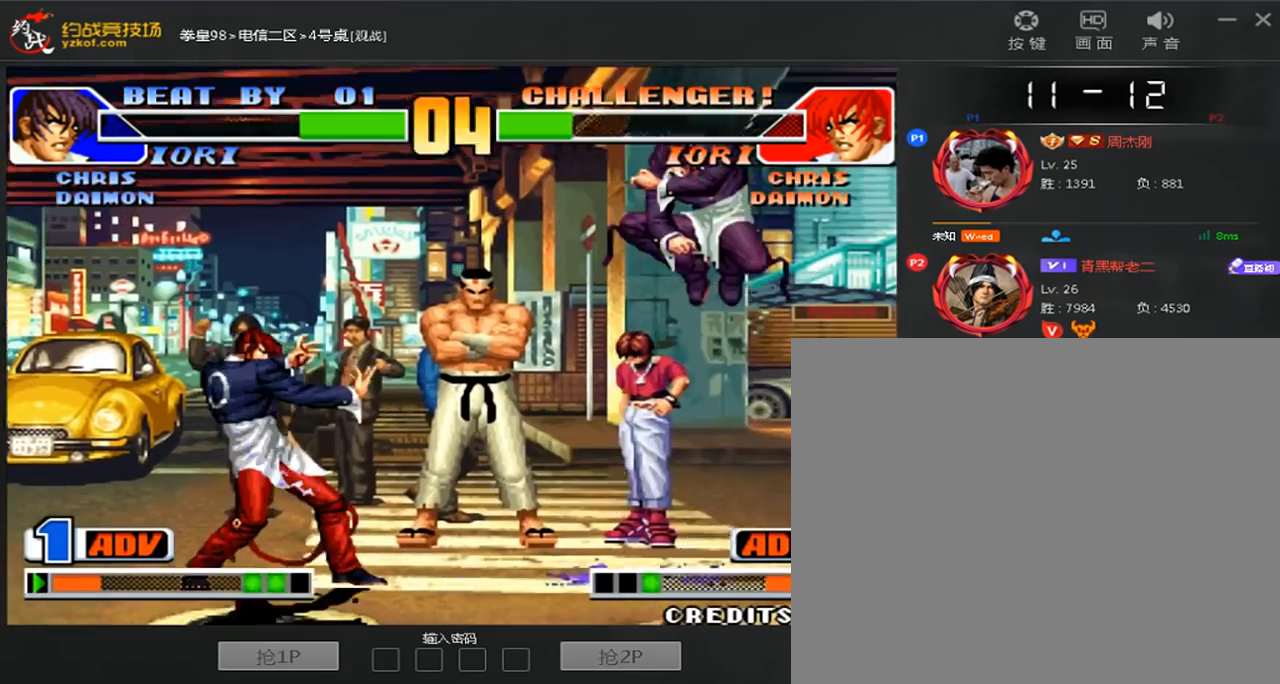
{"dt_ms": 480, "buttons": [], "left_stick": "left", "events": [[480, "left_stick", "left"]]}
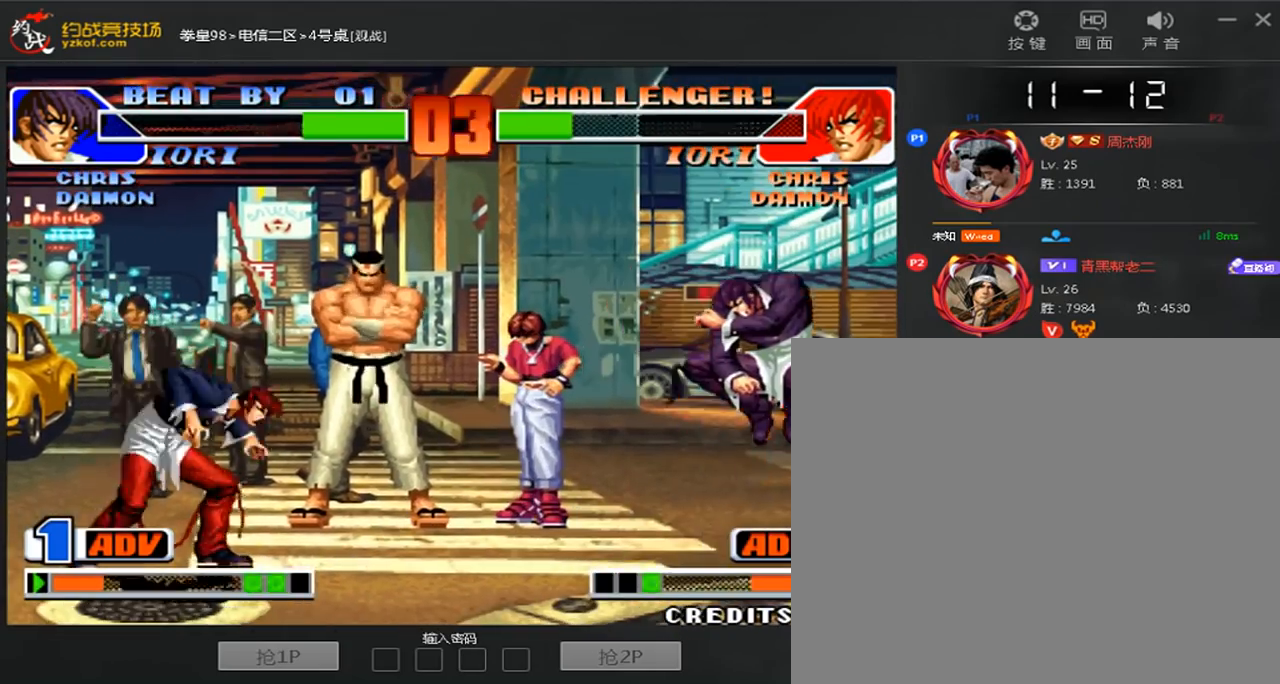
{"dt_ms": 520, "buttons": [], "left_stick": "right", "events": [[120, "left_stick", "right"], [280, "B", "down"], [280, "left_stick", "down-right"], [400, "B", "up"], [440, "left_stick", "right"]]}
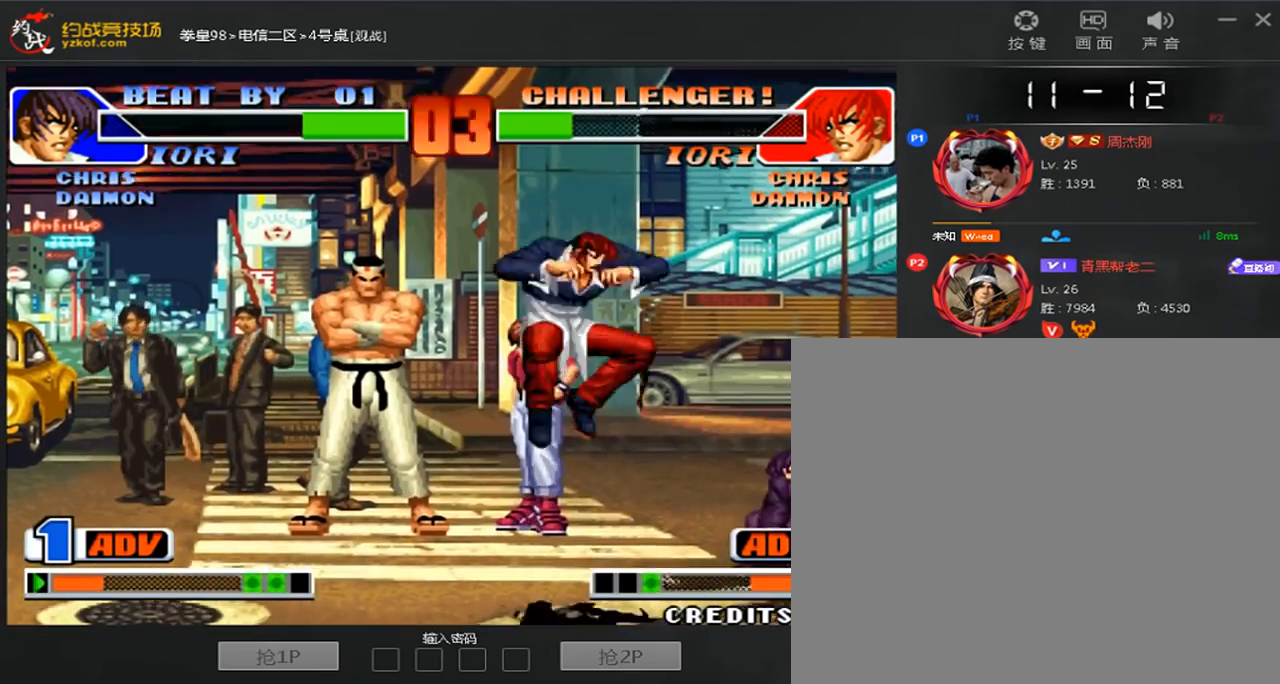
{"dt_ms": 1000, "buttons": [], "left_stick": "down-right"}
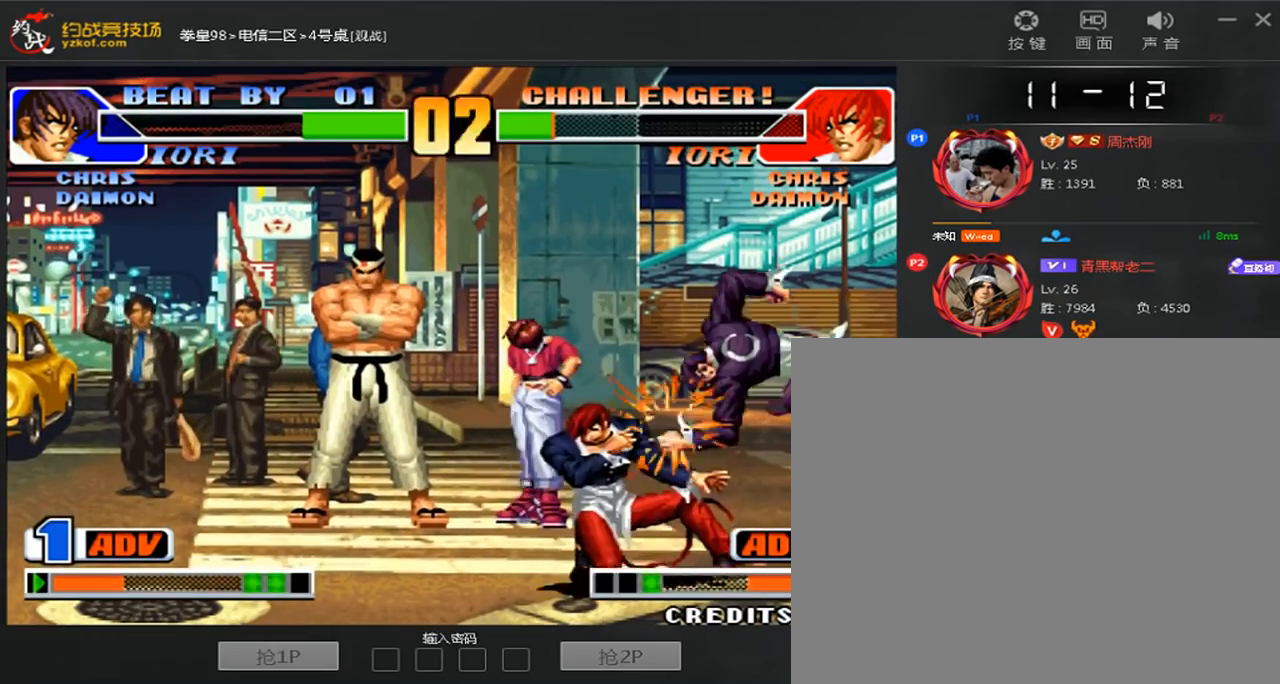
{"dt_ms": 480, "buttons": [], "left_stick": "down-right", "events": []}
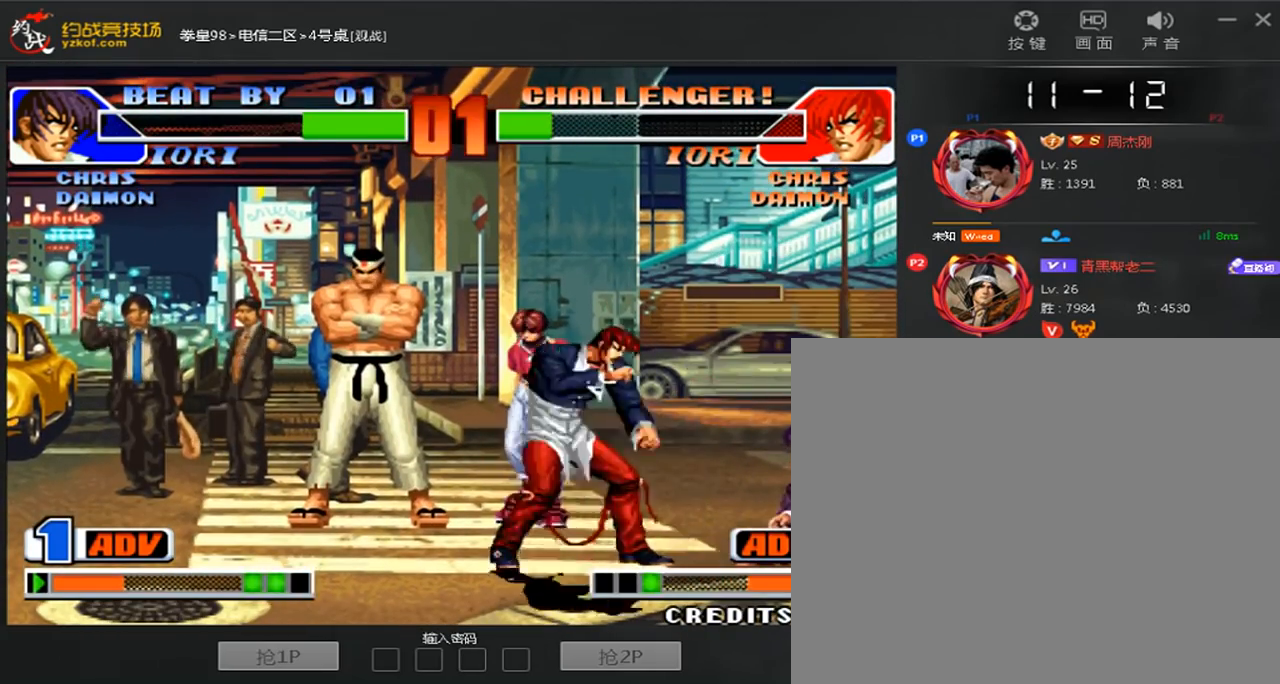
{"dt_ms": 520, "buttons": ["C"], "left_stick": "right", "events": [[320, "C", "down"], [360, "left_stick", "right"]]}
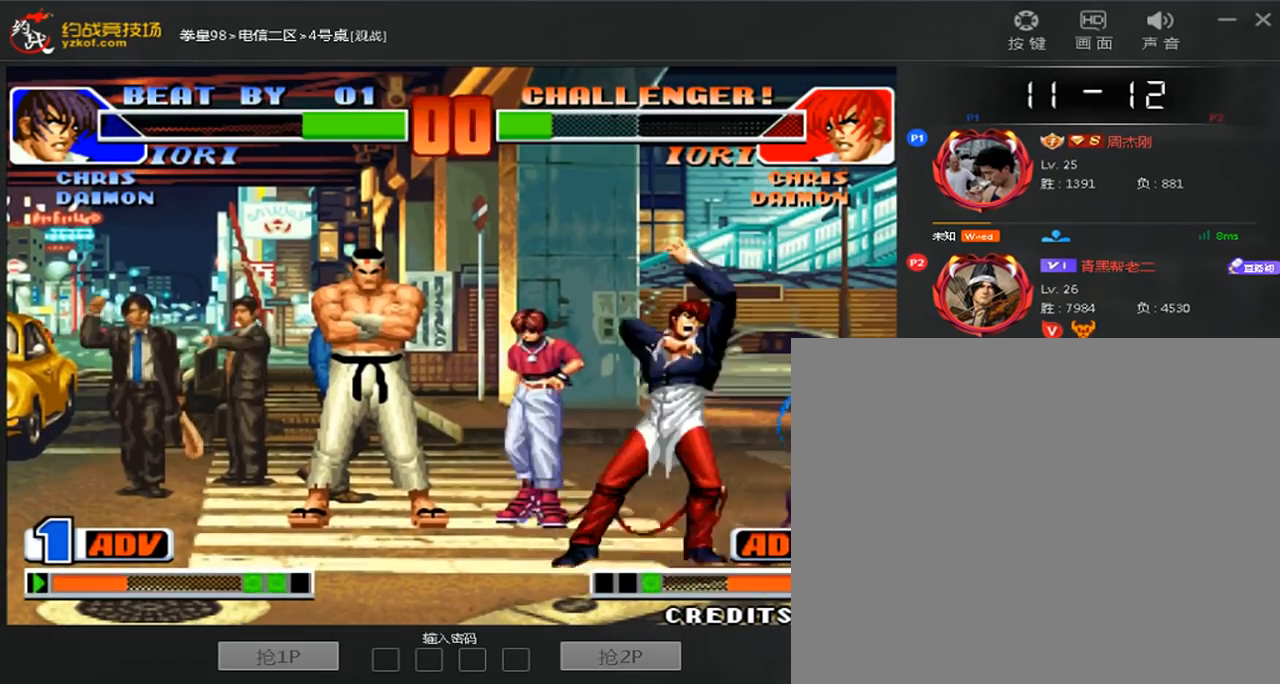
{"dt_ms": 480, "buttons": [], "left_stick": "left", "events": [[40, "C", "up"], [320, "left_stick", "down"], [400, "C", "down"], [440, "left_stick", "left"], [480, "C", "up"]]}
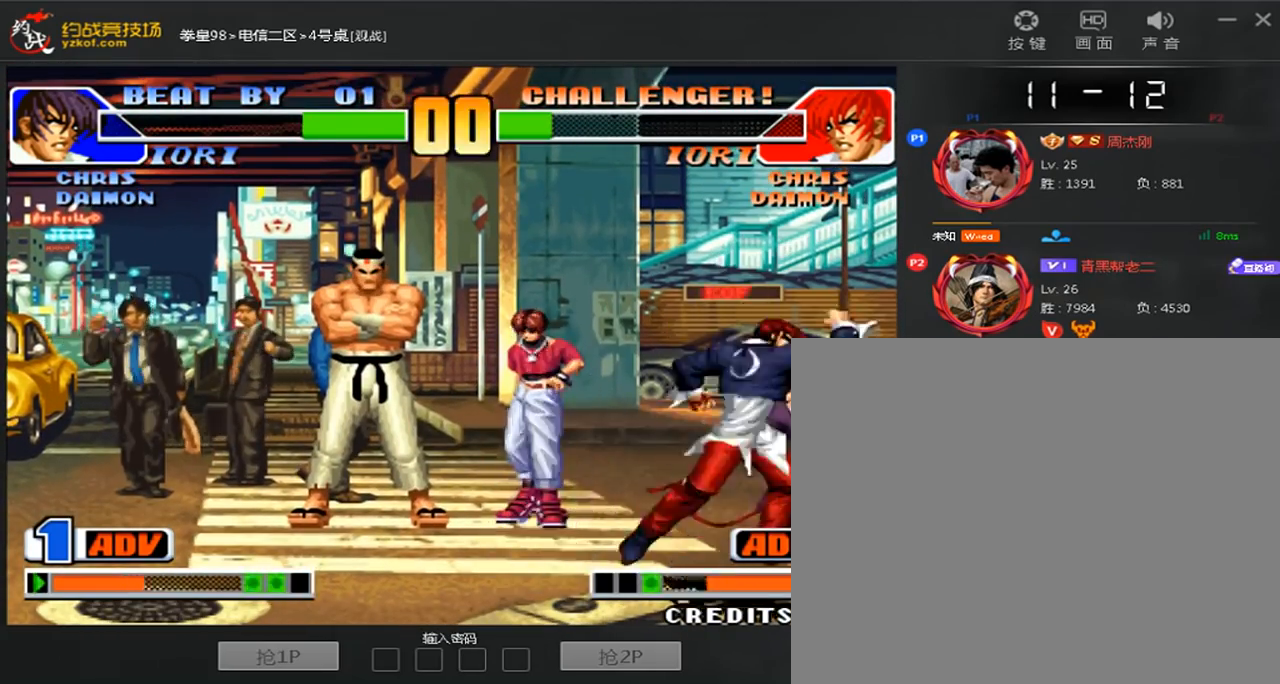
{"dt_ms": 520, "buttons": [], "left_stick": "center", "events": [[40, "left_stick", "down-left"], [280, "left_stick", "center"]]}
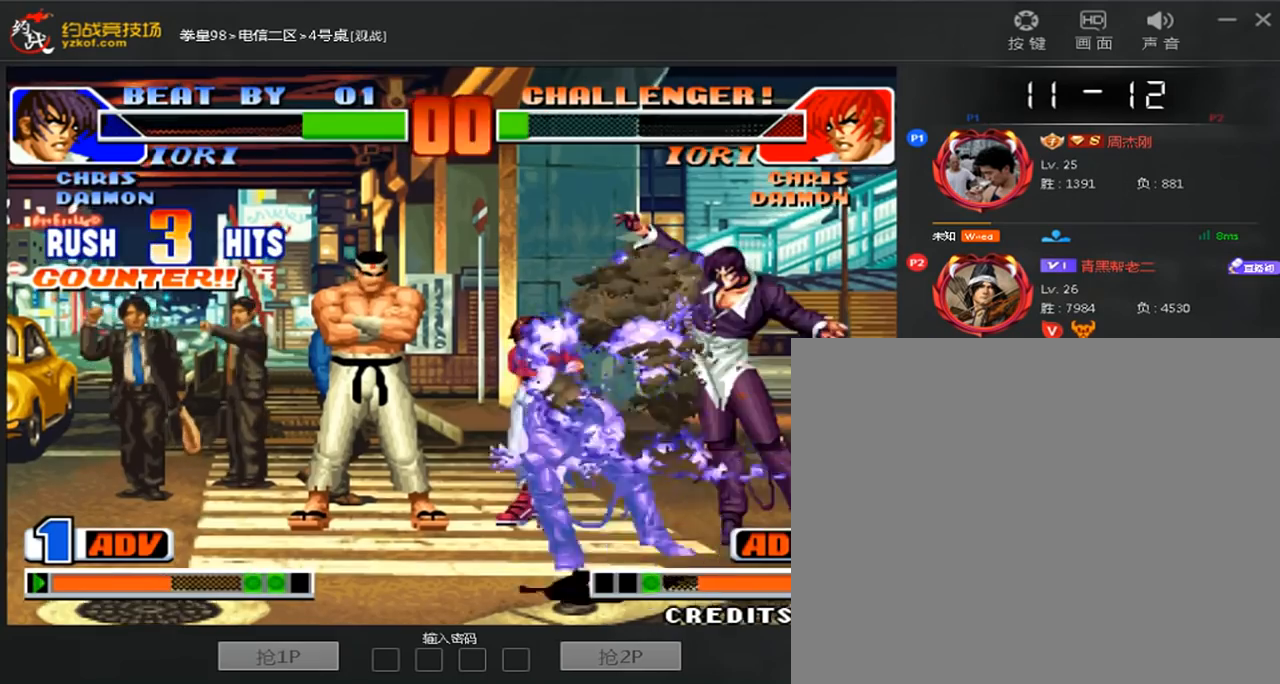
{"dt_ms": 480, "buttons": ["A"], "left_stick": "center", "events": [[280, "A", "down"]]}
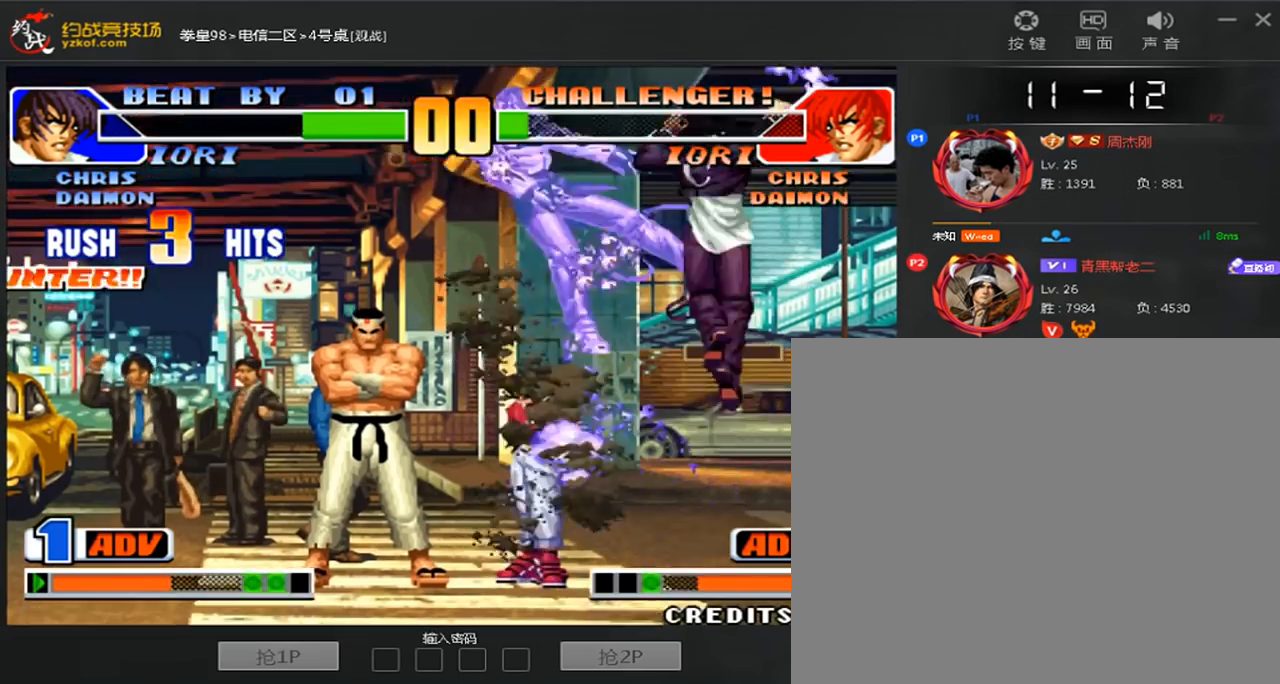
{"dt_ms": 520, "buttons": [], "left_stick": "up", "events": [[80, "left_stick", "down"], [120, "A", "up"], [160, "left_stick", "left"], [240, "left_stick", "up"], [320, "left_stick", "right"], [440, "left_stick", "left"], [520, "left_stick", "up"]]}
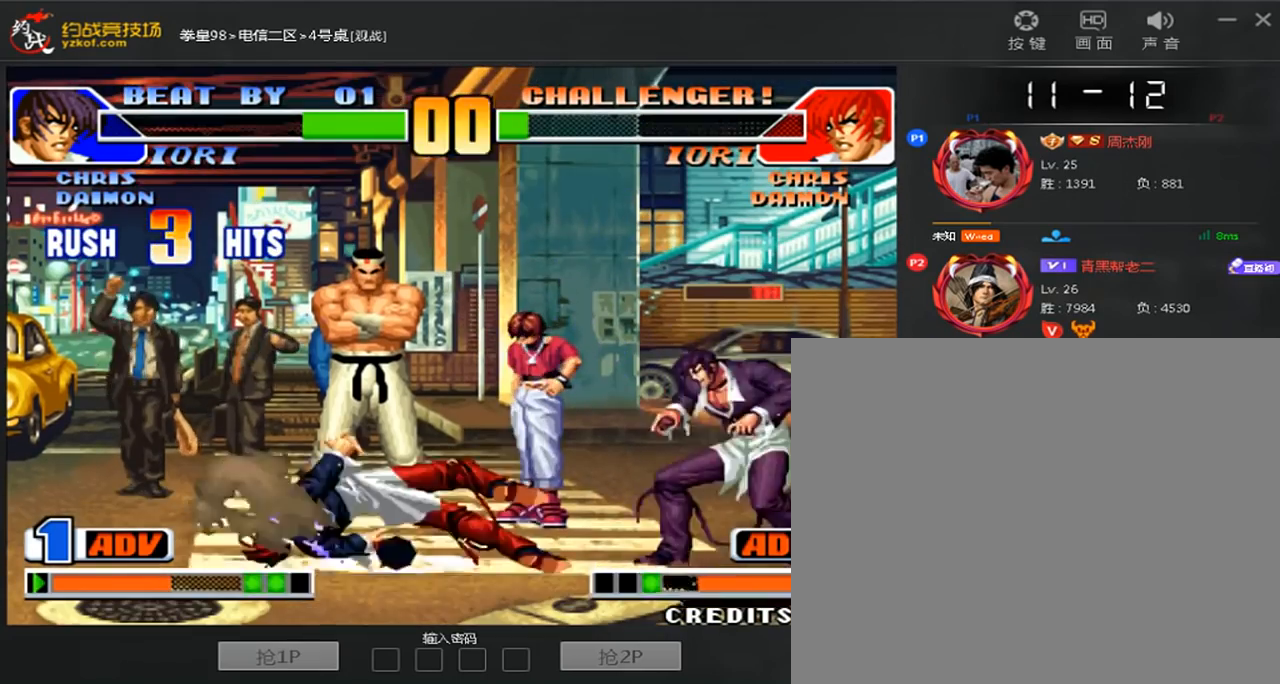
{"dt_ms": 480, "buttons": [], "left_stick": "left", "events": [[80, "left_stick", "right"], [200, "left_stick", "left"], [280, "left_stick", "up"], [400, "left_stick", "down"], [480, "left_stick", "left"]]}
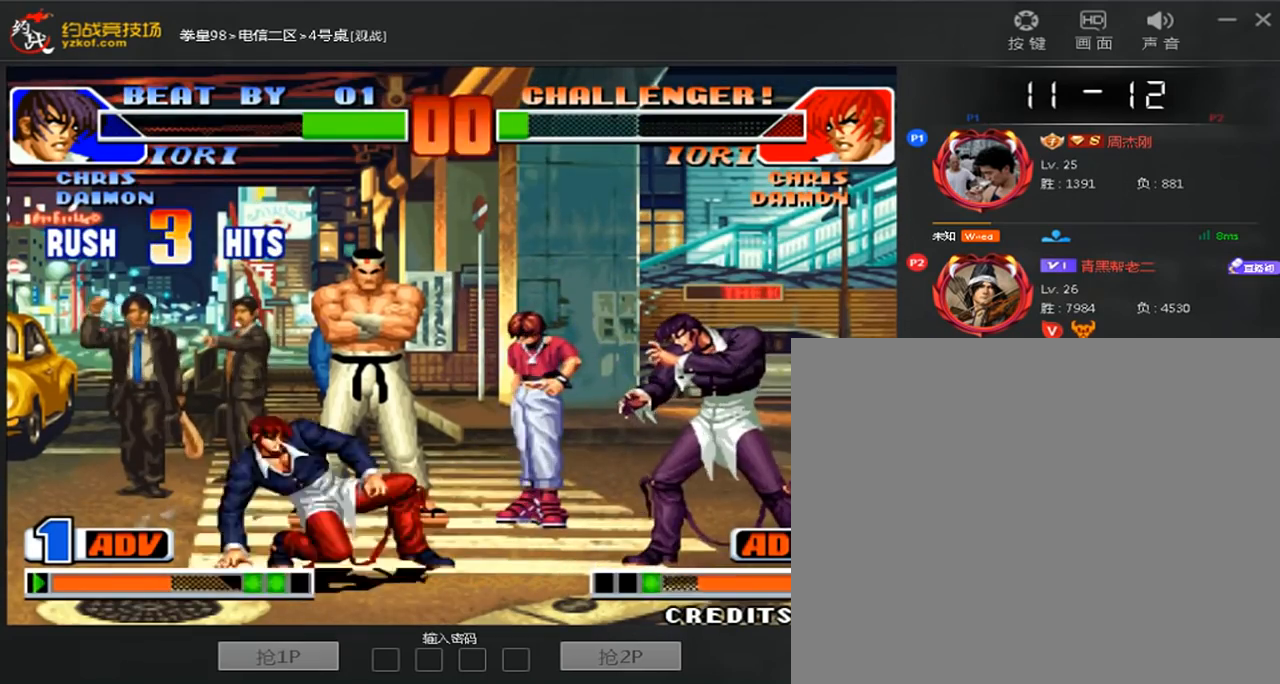
{"dt_ms": 520, "buttons": [], "left_stick": "center", "events": [[40, "A", "down"], [40, "B", "down"], [40, "C", "down"], [40, "D", "down"], [80, "left_stick", "up"], [120, "A", "up"], [120, "B", "up"], [200, "A", "down"], [200, "B", "down"], [200, "left_stick", "center"], [280, "A", "up"], [280, "B", "up"], [280, "C", "up"], [360, "A", "down"], [360, "B", "down"], [360, "C", "down"], [440, "A", "up"], [440, "B", "up"], [440, "C", "up"], [440, "D", "up"]]}